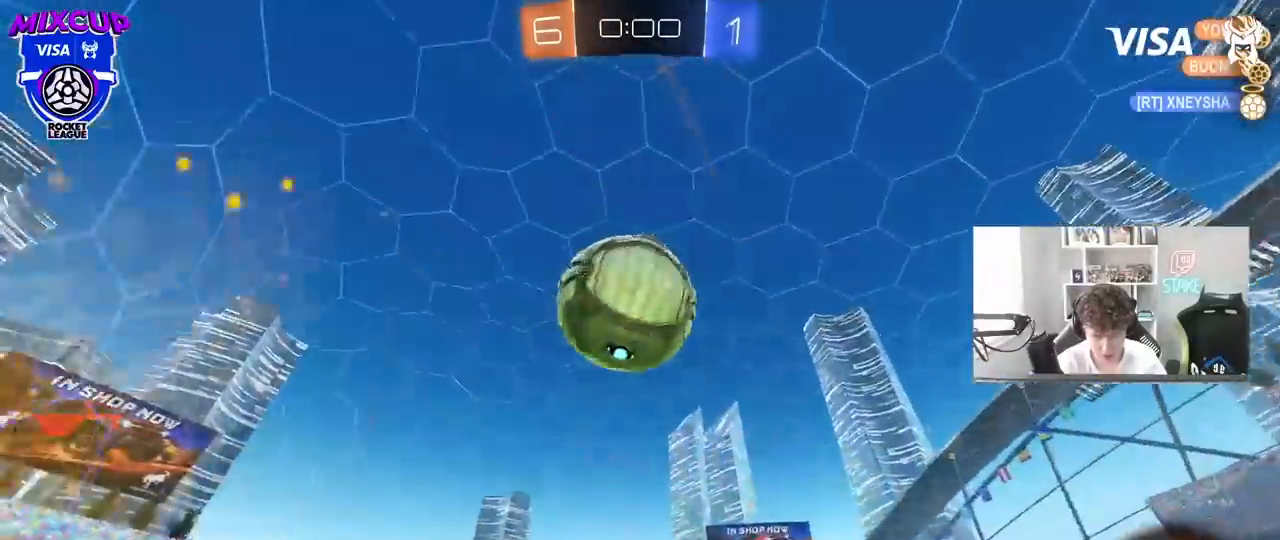
Gameplay with keyboard and mouse; each line is a JSON object with the keys and mouse buttons held at the frame after it. "events" lists presses ("down") and releases ("up") of "1", "2", "3", "4", "5", "a", "alt", "c", "caps_lock", "ctrl", "d", "e", "f", "g", "q", "r", "s", "shift", "space", "t", "tab", "v", "w", "x", "z", "mouse_left", "mouse_wheel" and "mouse_right" between this image and that frame as [ms after this image, input, new state], when the widget could be followed in between. "mouse_left", "mouse_wheel", "mouse_right" = the "left", "wheel", "right" buttons of the "mouse" list. No other keys are recorded. "wheel" means that the mouse wheel is clicked or scrolled. "mouse_move" is the direction in which the mouse moves at that frame (one of eight, or "still"), when it could be read.
{"keys": [], "mouse": ["left"], "mouse_move": "still", "events": []}
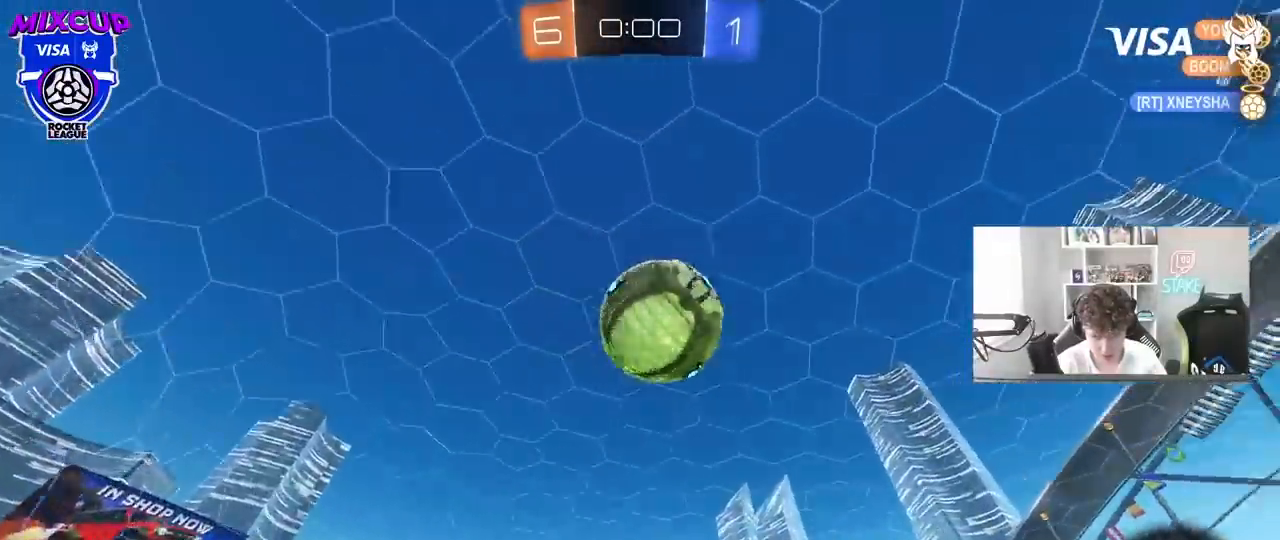
{"keys": [], "mouse": ["left"], "mouse_move": "still", "events": []}
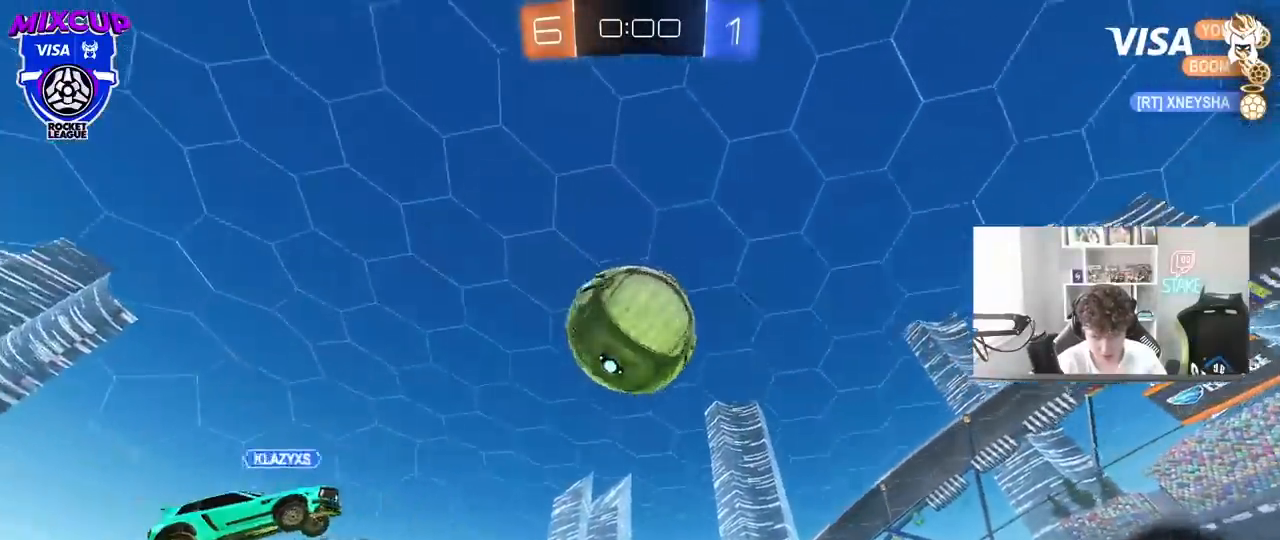
{"keys": [], "mouse": ["left"], "mouse_move": "still", "events": []}
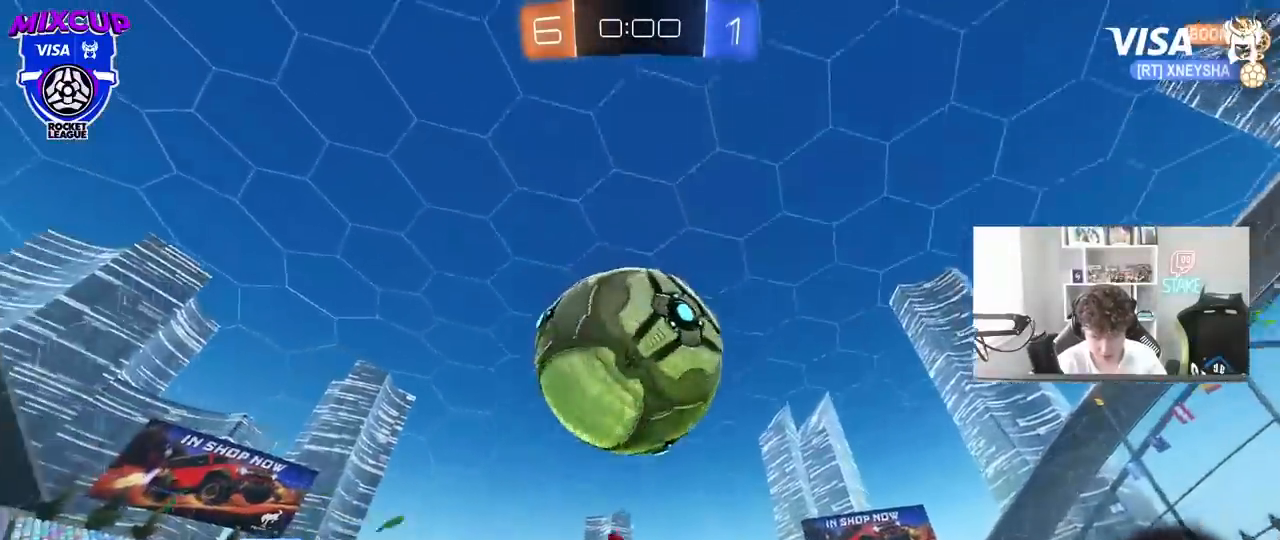
{"keys": [], "mouse": ["left"], "mouse_move": "still", "events": []}
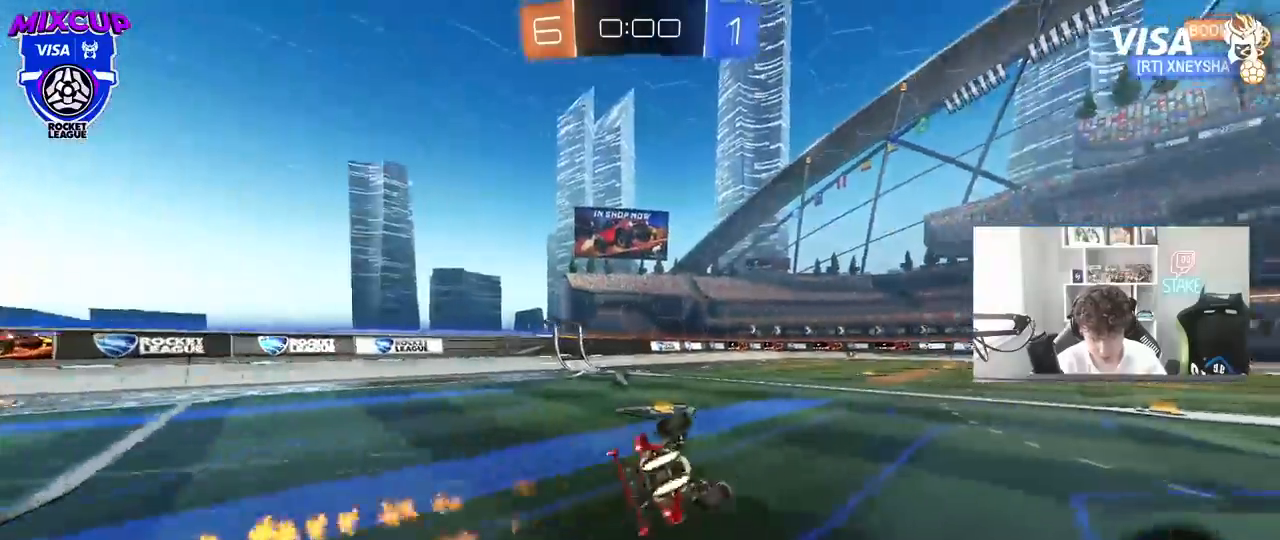
{"keys": [], "mouse": ["left"], "mouse_move": "still", "events": []}
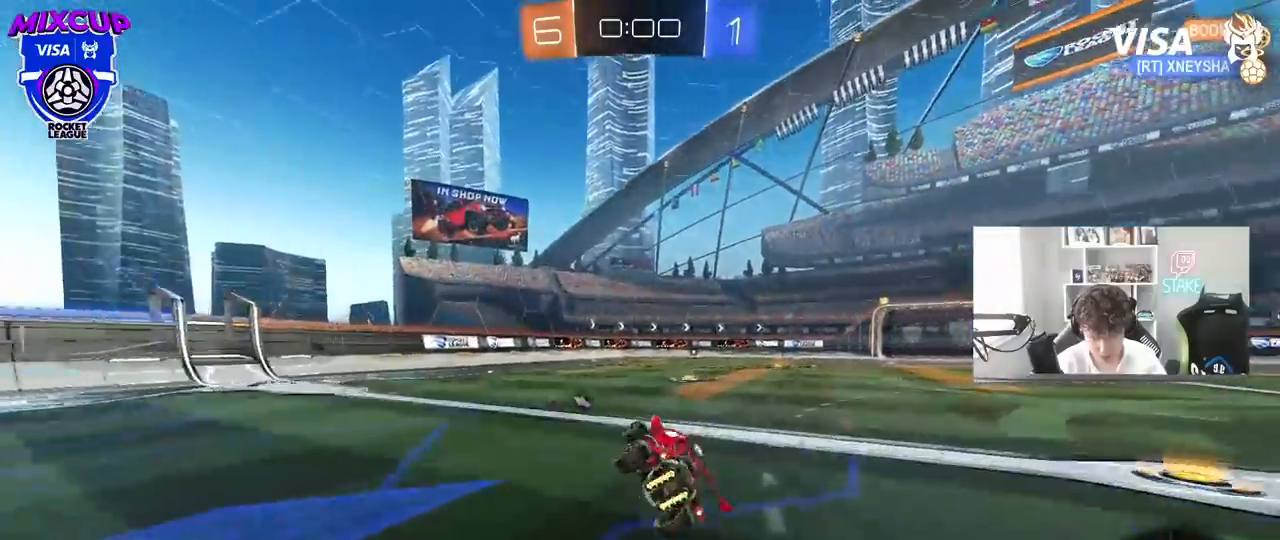
{"keys": [], "mouse": ["left"], "mouse_move": "still", "events": []}
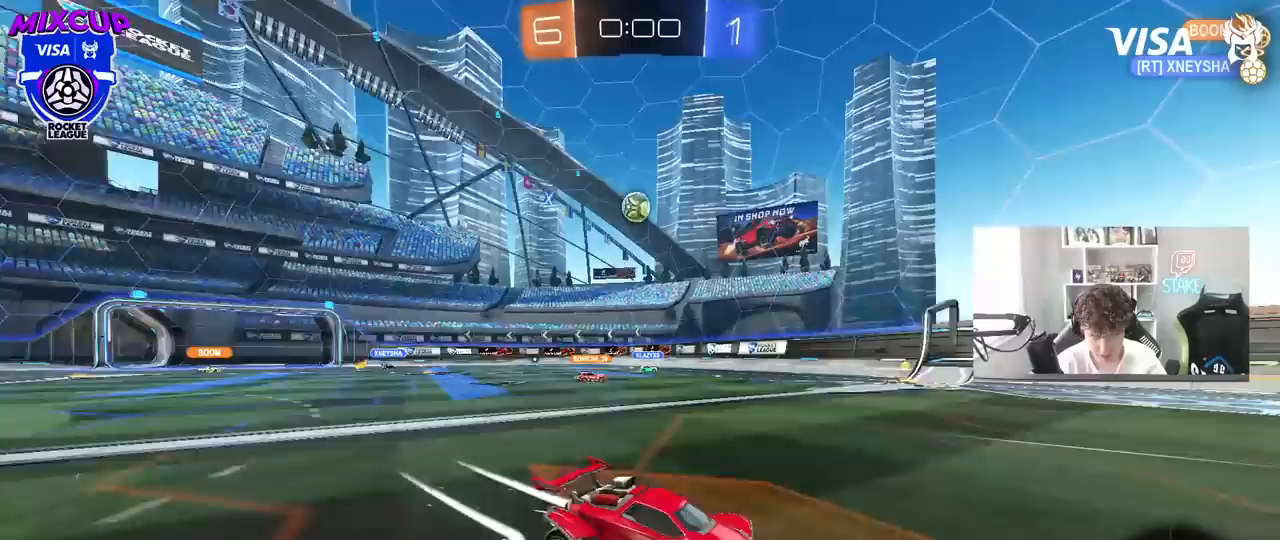
{"keys": [], "mouse": ["left"], "mouse_move": "still", "events": []}
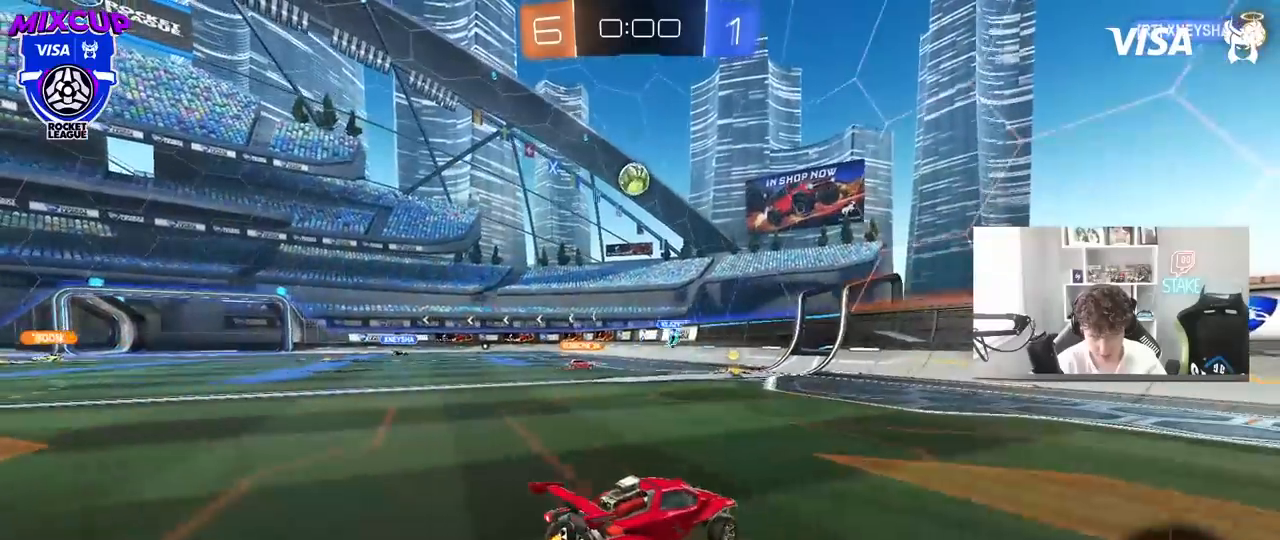
{"keys": [], "mouse": ["left"], "mouse_move": "still", "events": []}
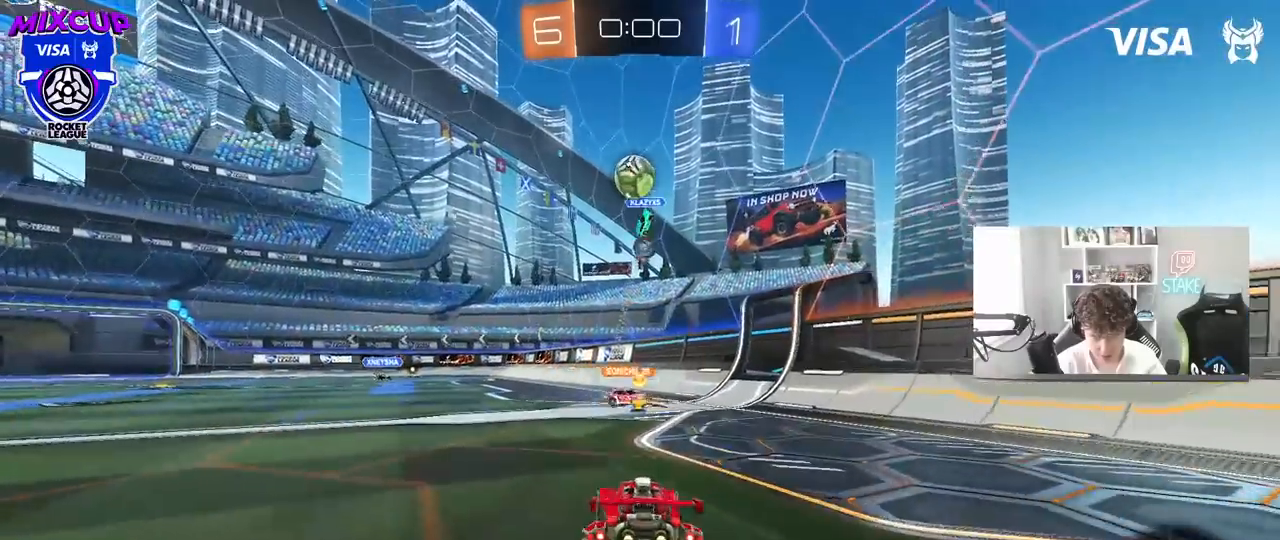
{"keys": [], "mouse": ["left"], "mouse_move": "still", "events": []}
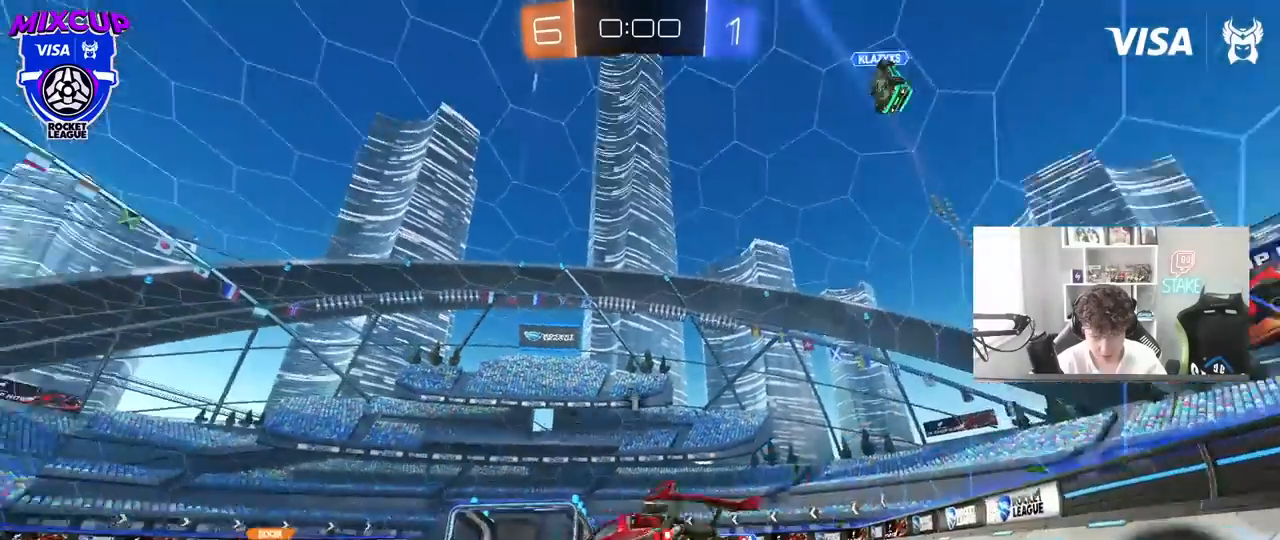
{"keys": [], "mouse": ["left"], "mouse_move": "still", "events": []}
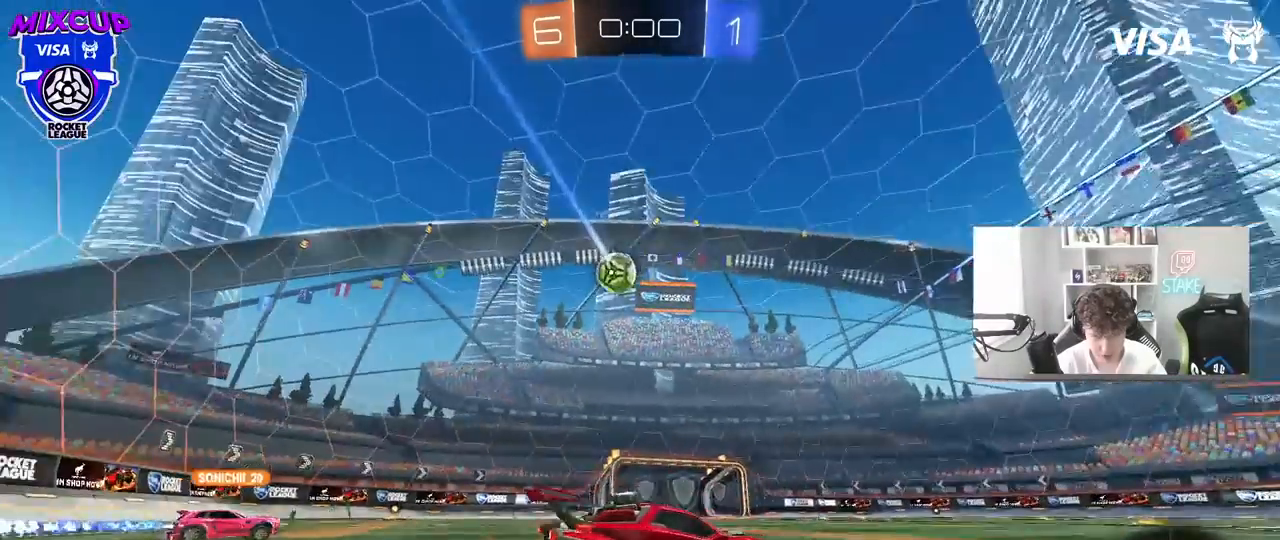
{"keys": [], "mouse": ["left"], "mouse_move": "still", "events": []}
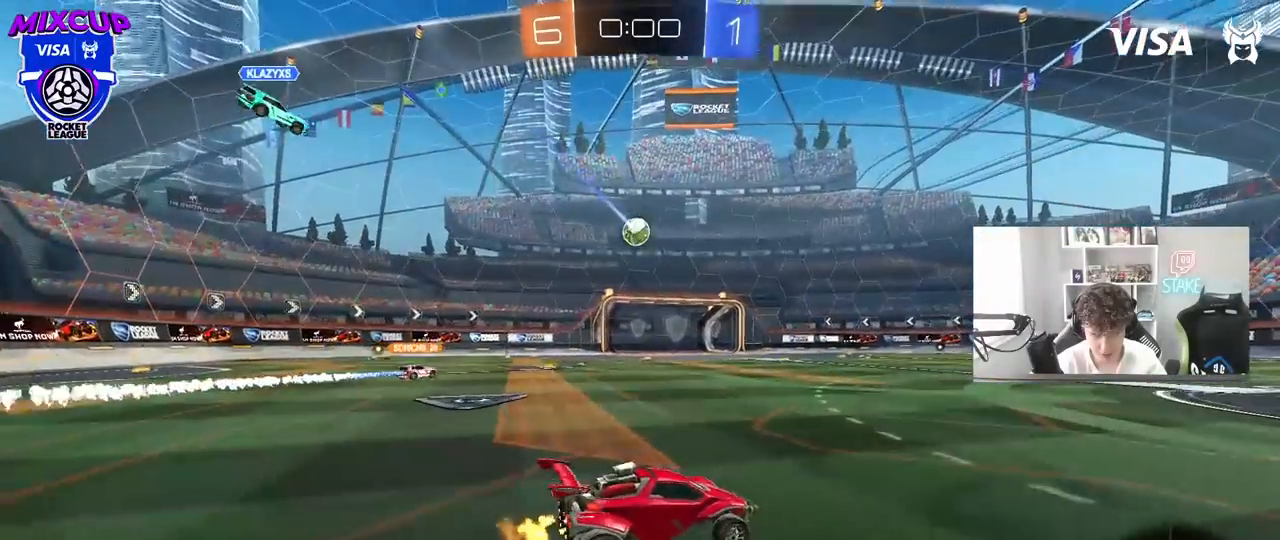
{"keys": [], "mouse": ["left"], "mouse_move": "still", "events": []}
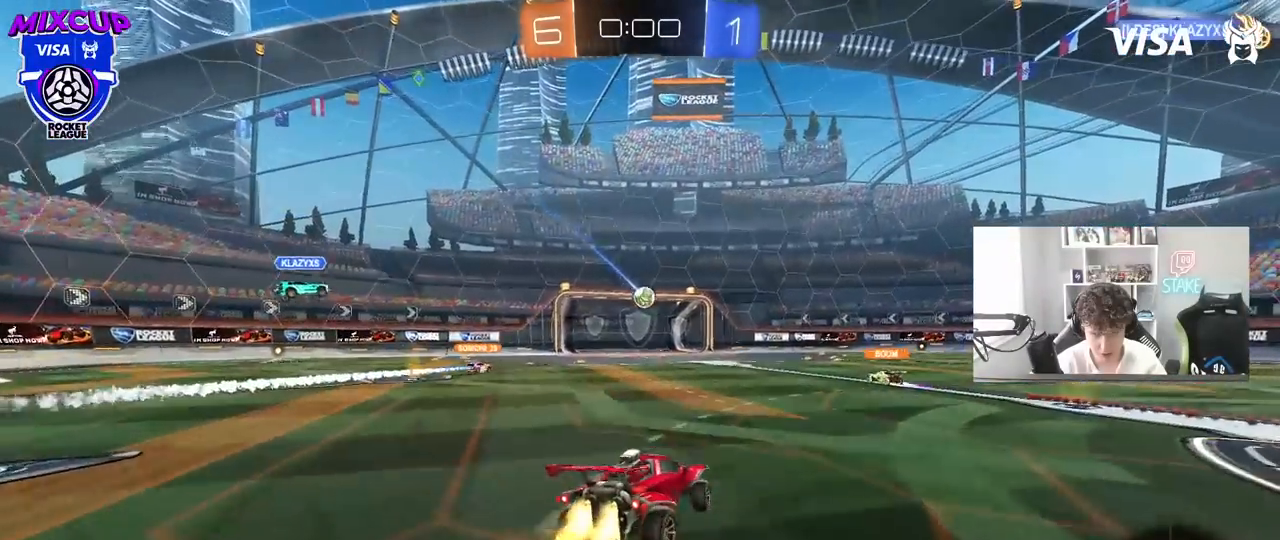
{"keys": [], "mouse": ["left"], "mouse_move": "still", "events": []}
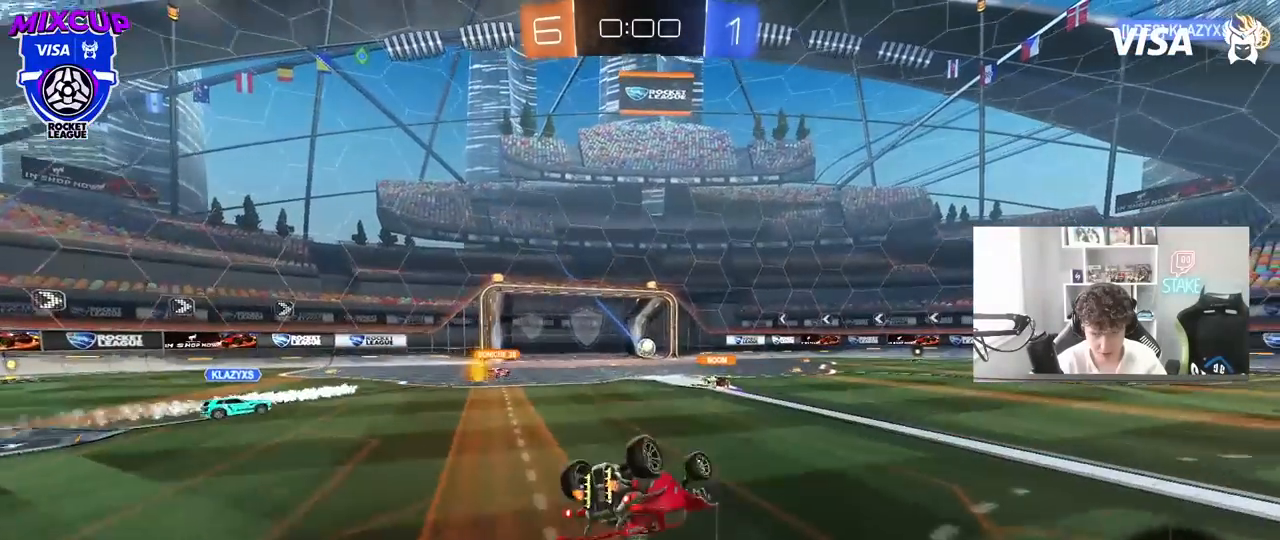
{"keys": [], "mouse": ["left"], "mouse_move": "still", "events": []}
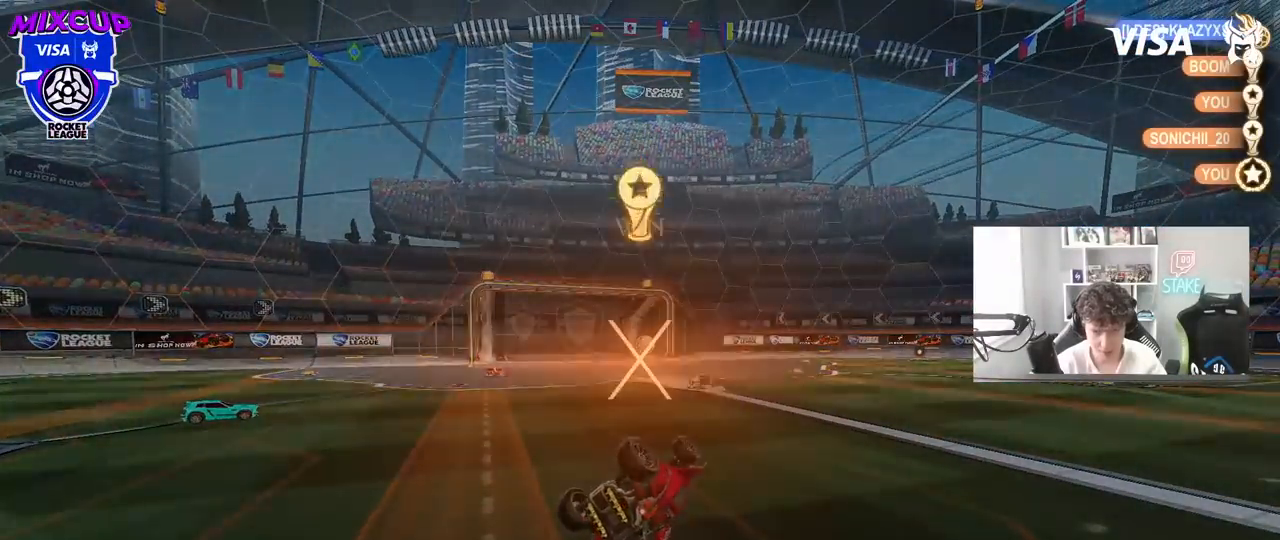
{"keys": [], "mouse": ["left"], "mouse_move": "still", "events": []}
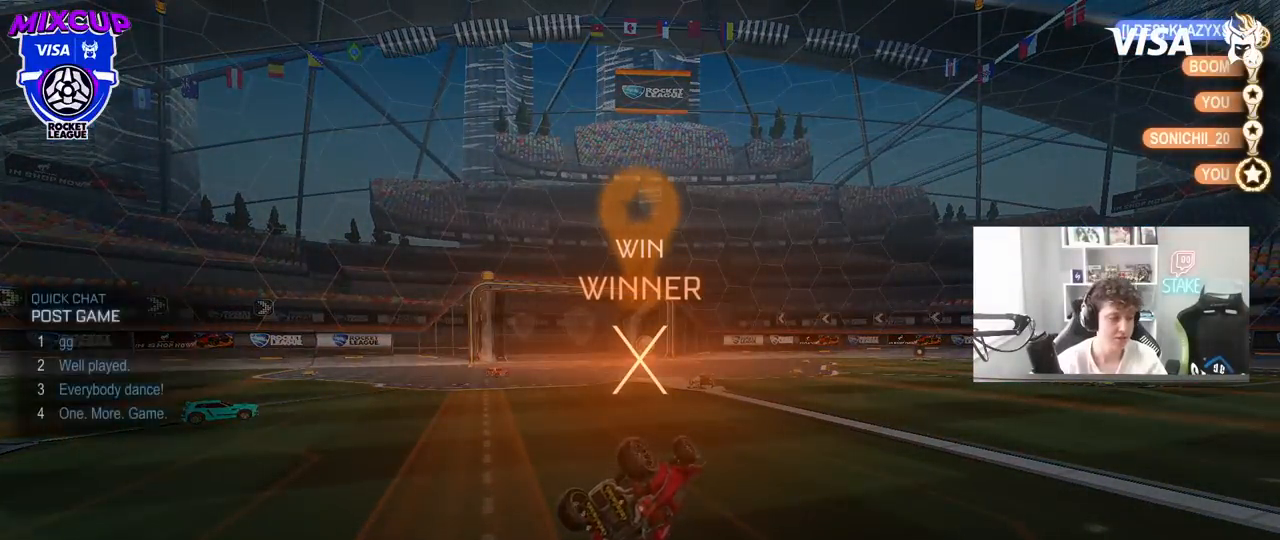
{"keys": [], "mouse": ["left"], "mouse_move": "still", "events": []}
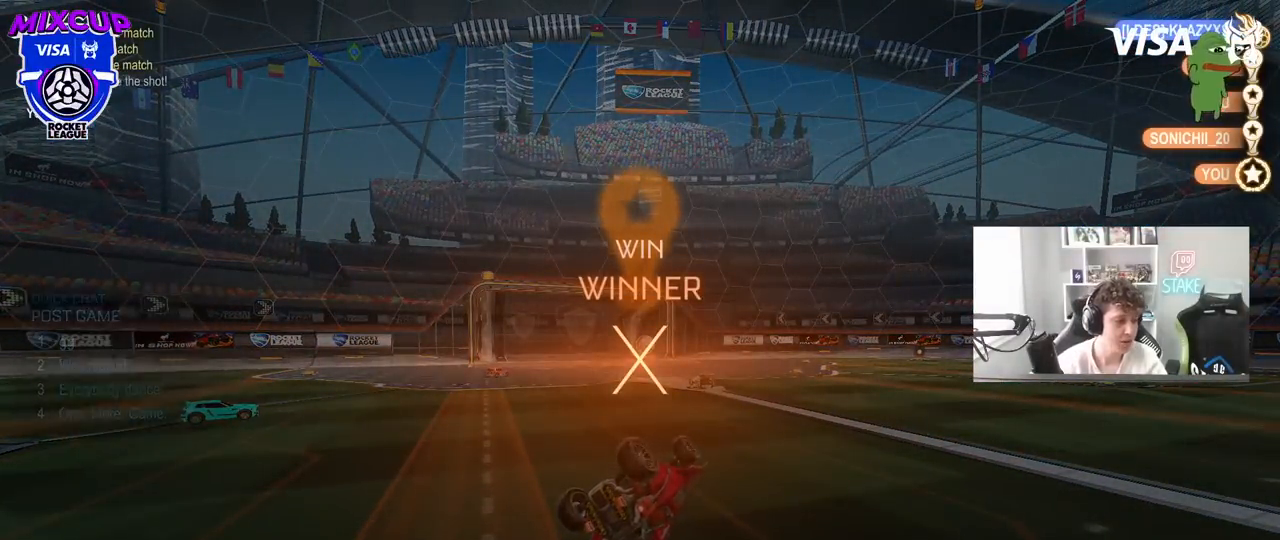
{"keys": [], "mouse": ["left"], "mouse_move": "still", "events": []}
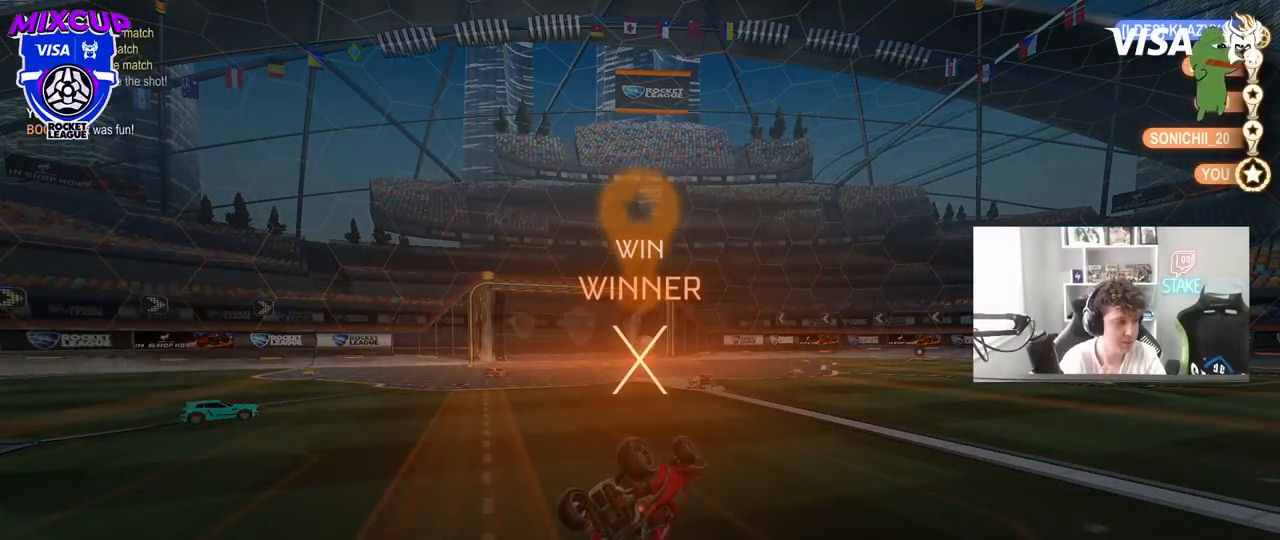
{"keys": [], "mouse": ["left"], "mouse_move": "still", "events": []}
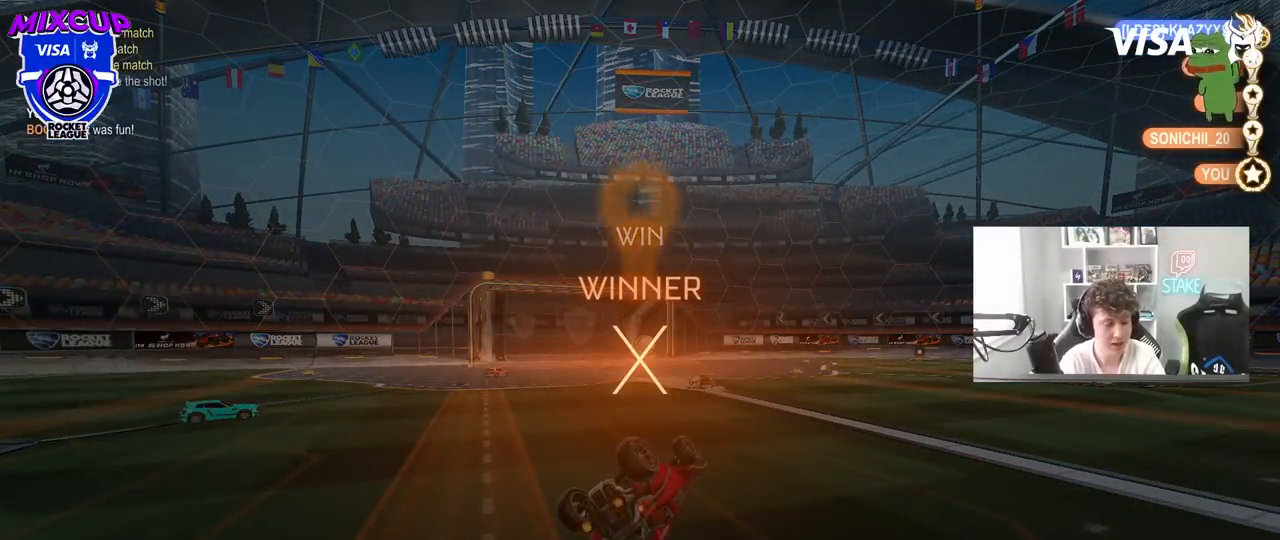
{"keys": [], "mouse": ["left"], "mouse_move": "still", "events": []}
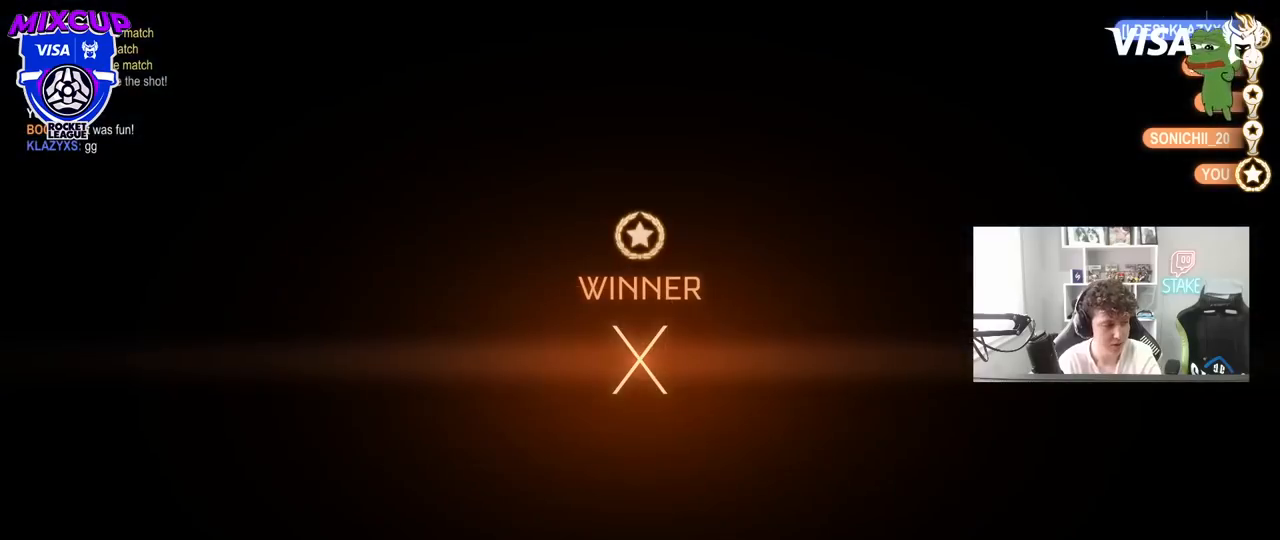
{"keys": [], "mouse": ["left"], "mouse_move": "still", "events": []}
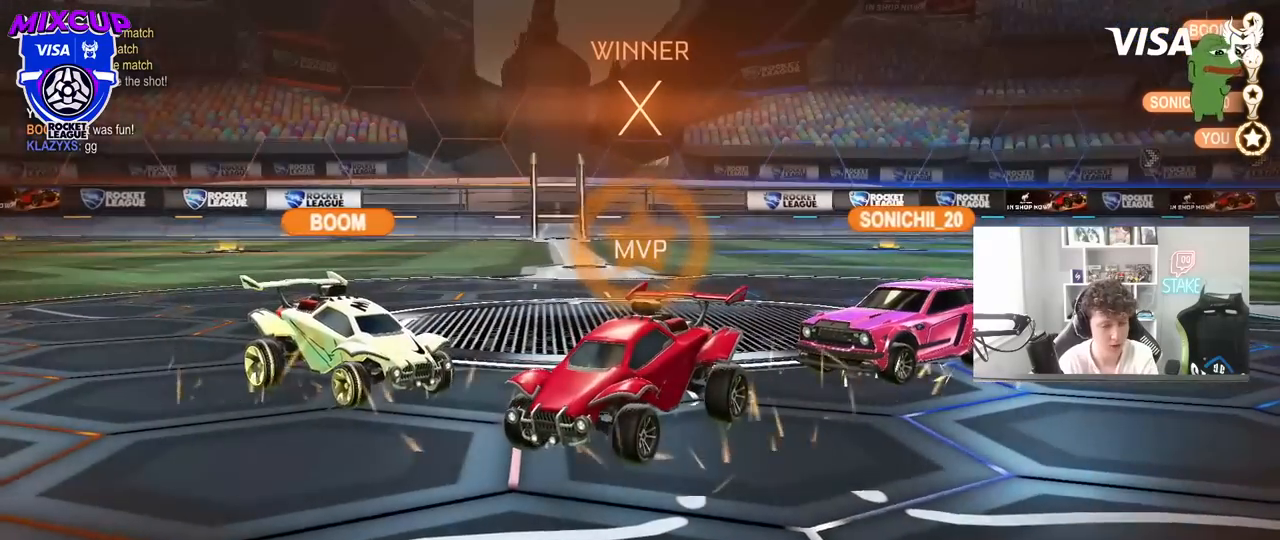
{"keys": [], "mouse": ["left"], "mouse_move": "still", "events": []}
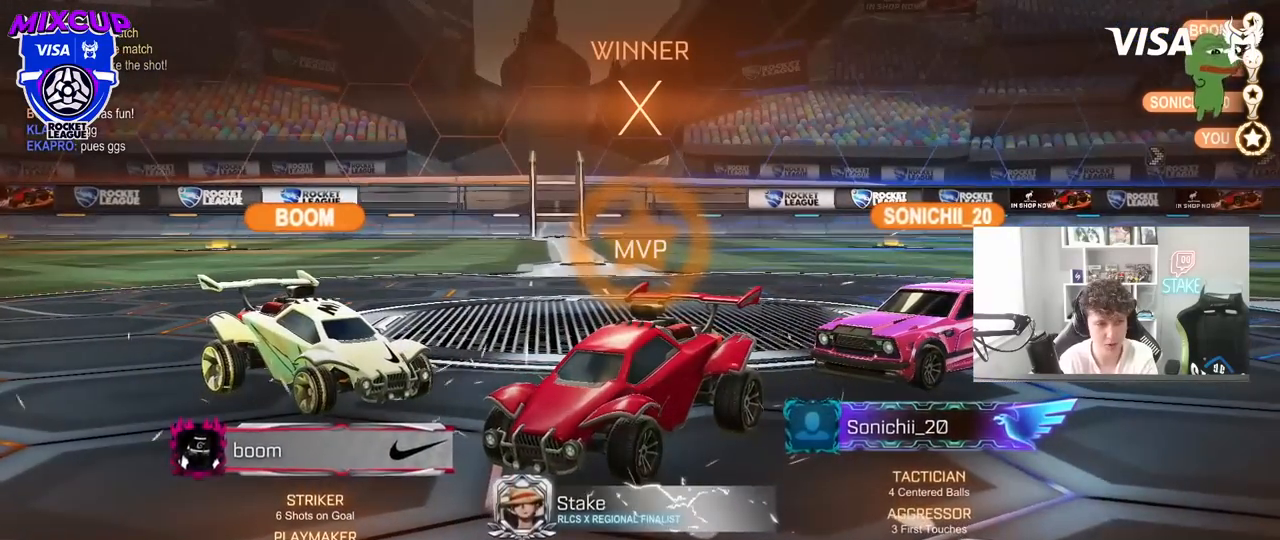
{"keys": [], "mouse": ["left"], "mouse_move": "still", "events": []}
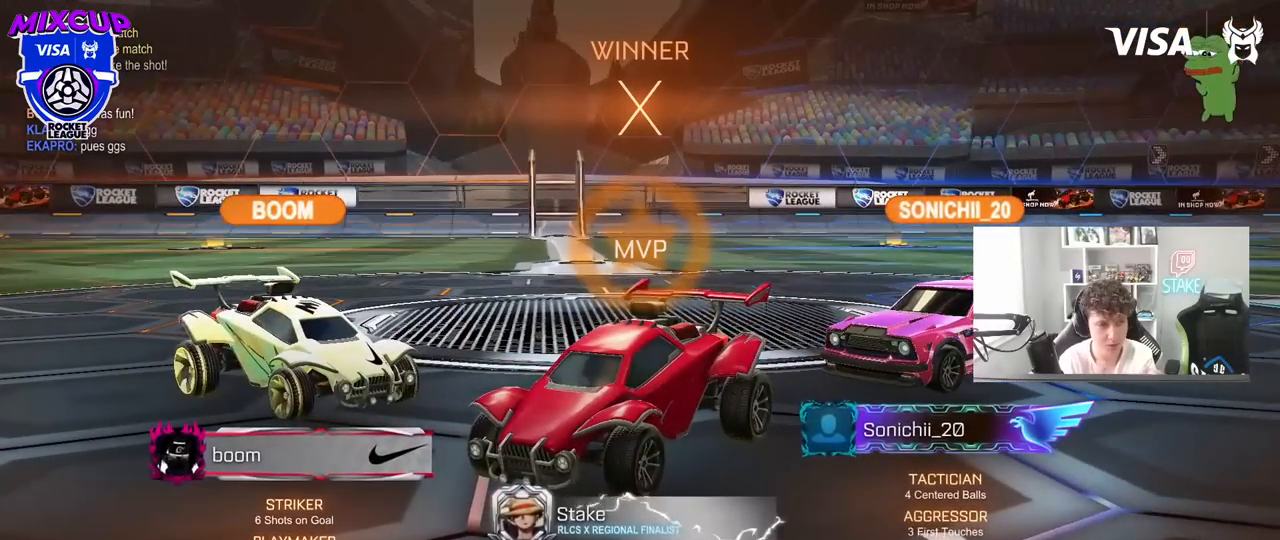
{"keys": [], "mouse": ["left"], "mouse_move": "still", "events": []}
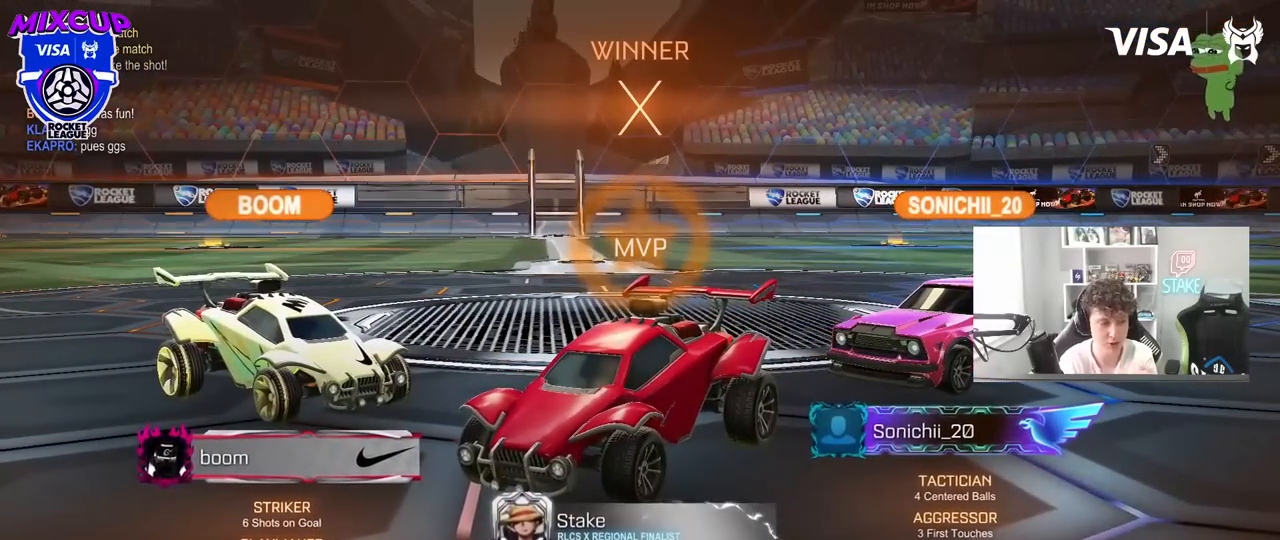
{"keys": [], "mouse": ["left"], "mouse_move": "still", "events": []}
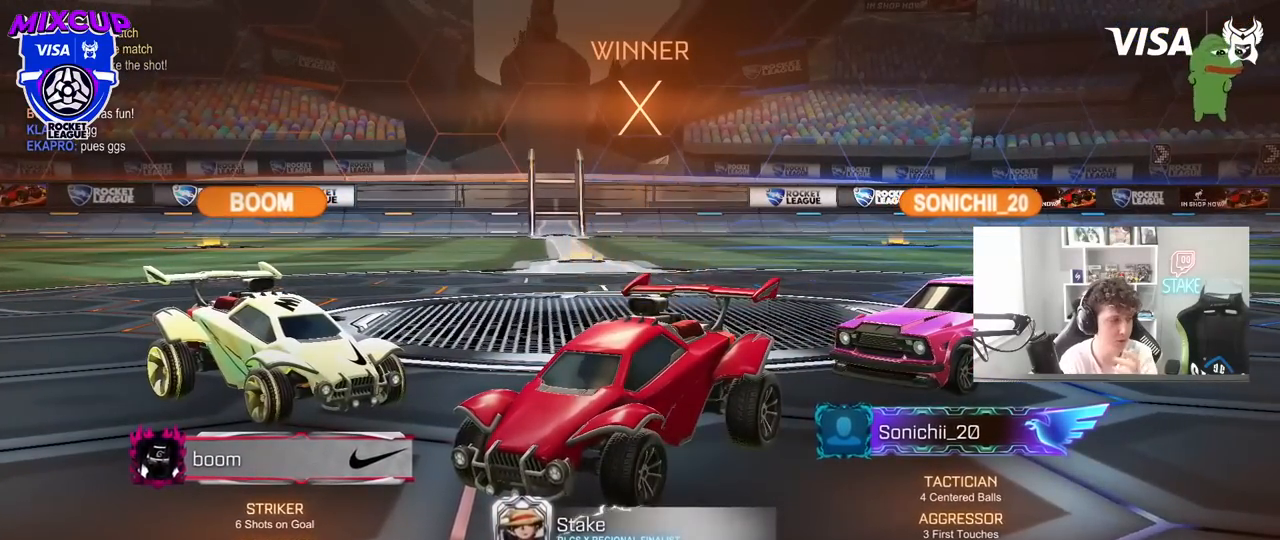
{"keys": [], "mouse": [], "mouse_move": "still", "events": [[400, "mouse_left", "up"]]}
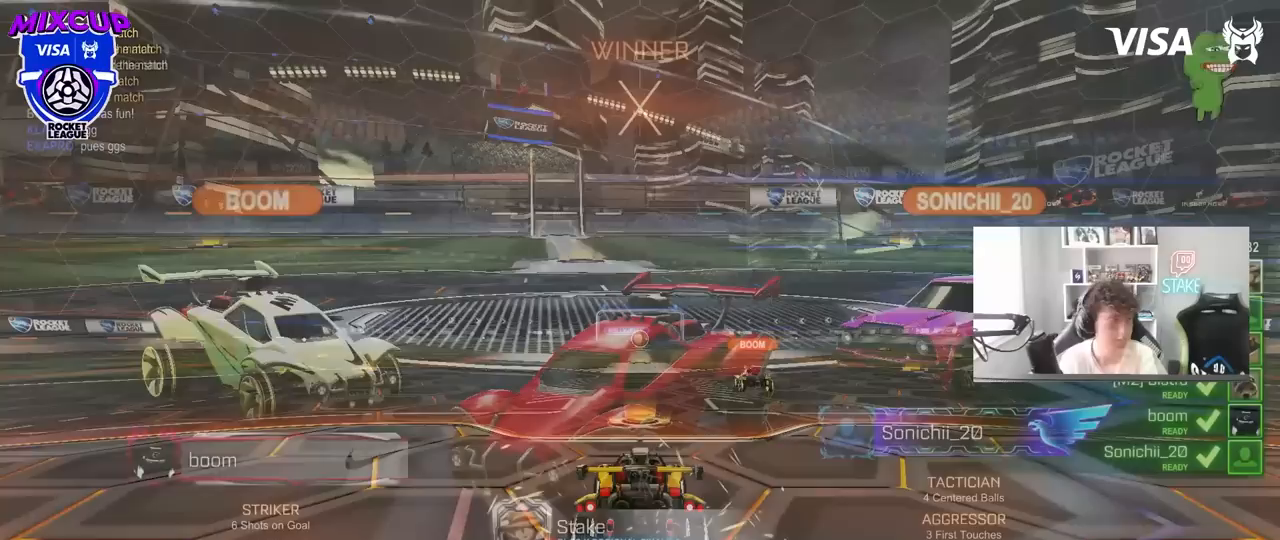
{"keys": [], "mouse": [], "mouse_move": "still", "events": []}
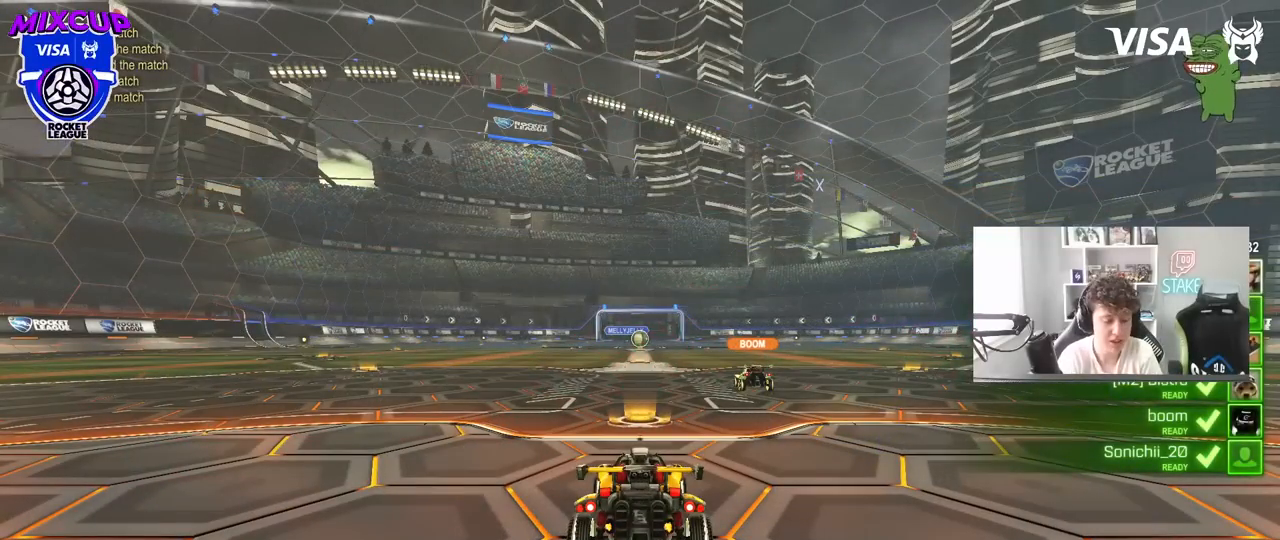
{"keys": [], "mouse": [], "mouse_move": "still", "events": []}
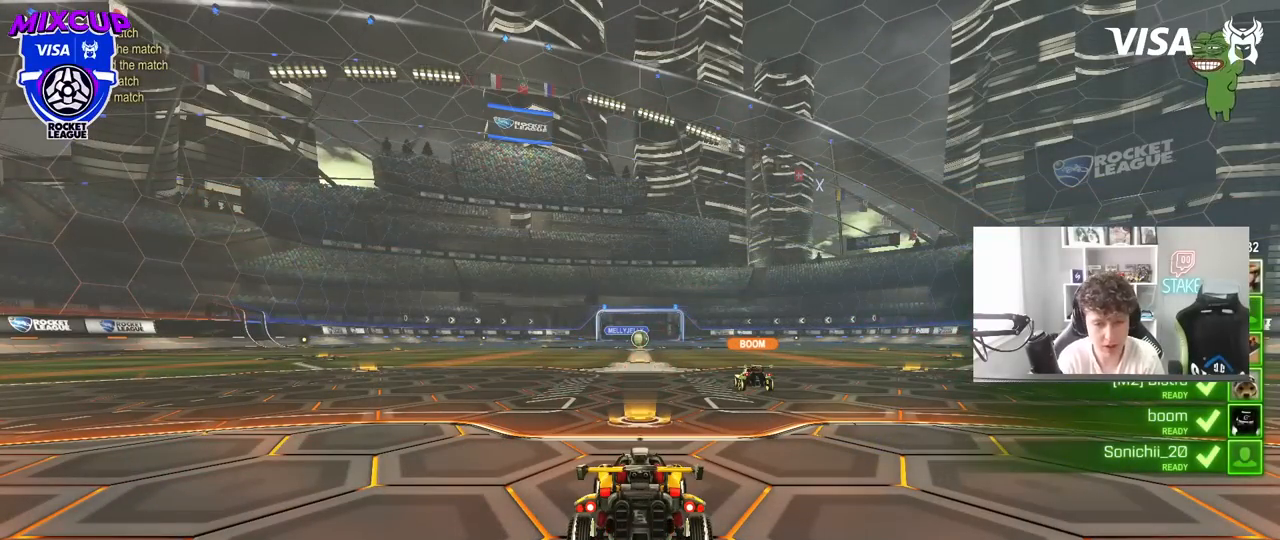
{"keys": [], "mouse": [], "mouse_move": "left", "events": []}
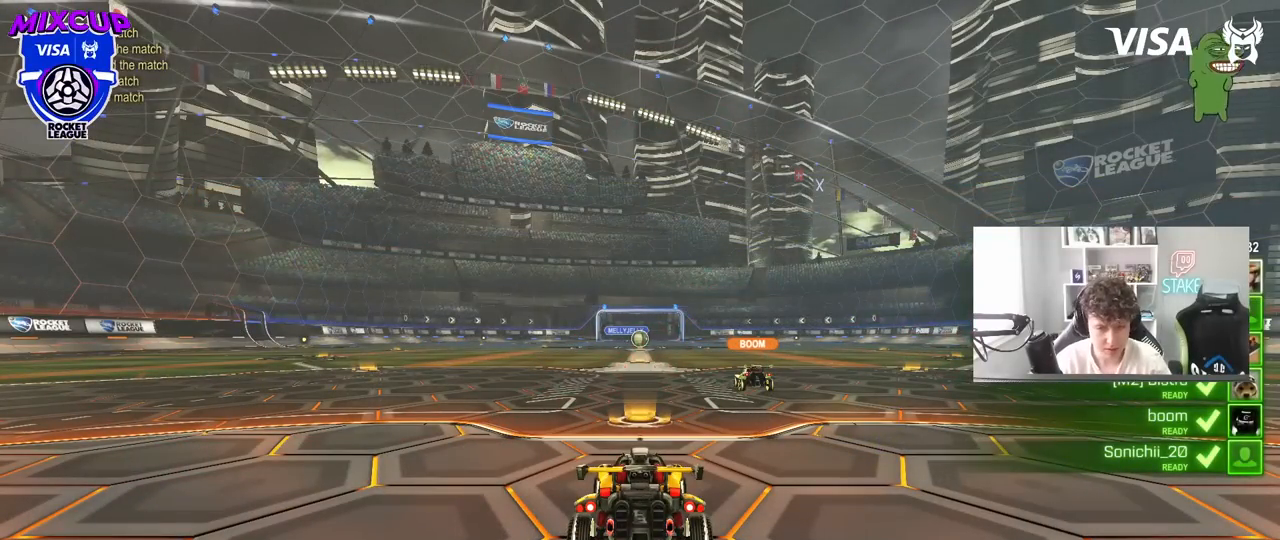
{"keys": ["tab"], "mouse": [], "mouse_move": "down-right", "events": [[100, "tab", "down"], [250, "mouse_wheel", "down"], [483, "mouse_wheel", "up"]]}
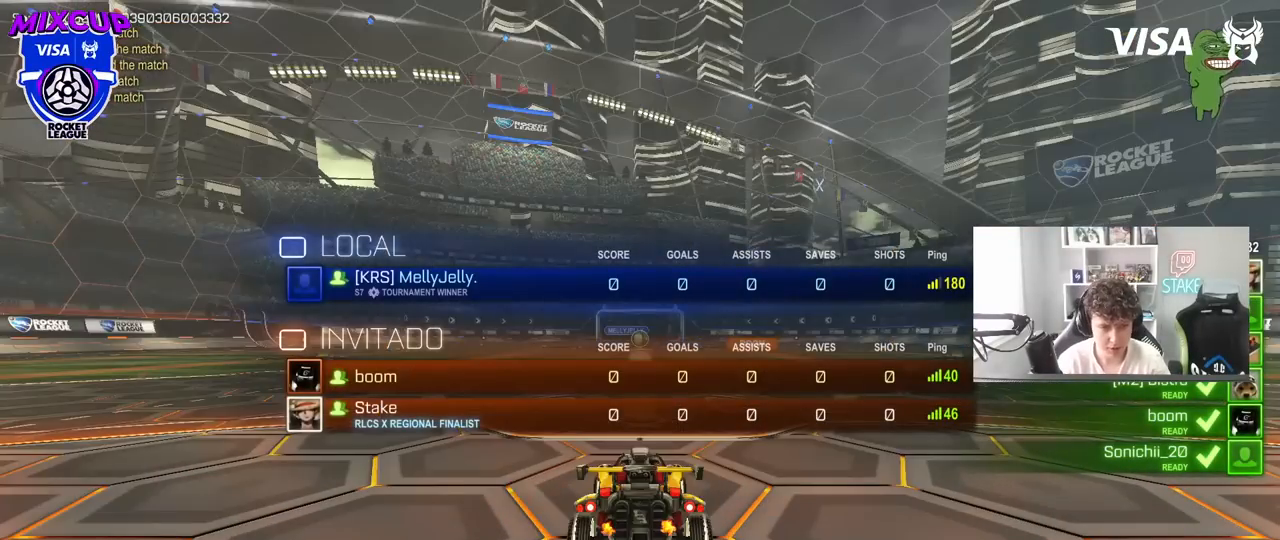
{"keys": ["tab"], "mouse": [], "mouse_move": "still", "events": [[167, "mouse_wheel", "down"], [267, "mouse_wheel", "up"], [400, "tab", "up"], [450, "tab", "down"]]}